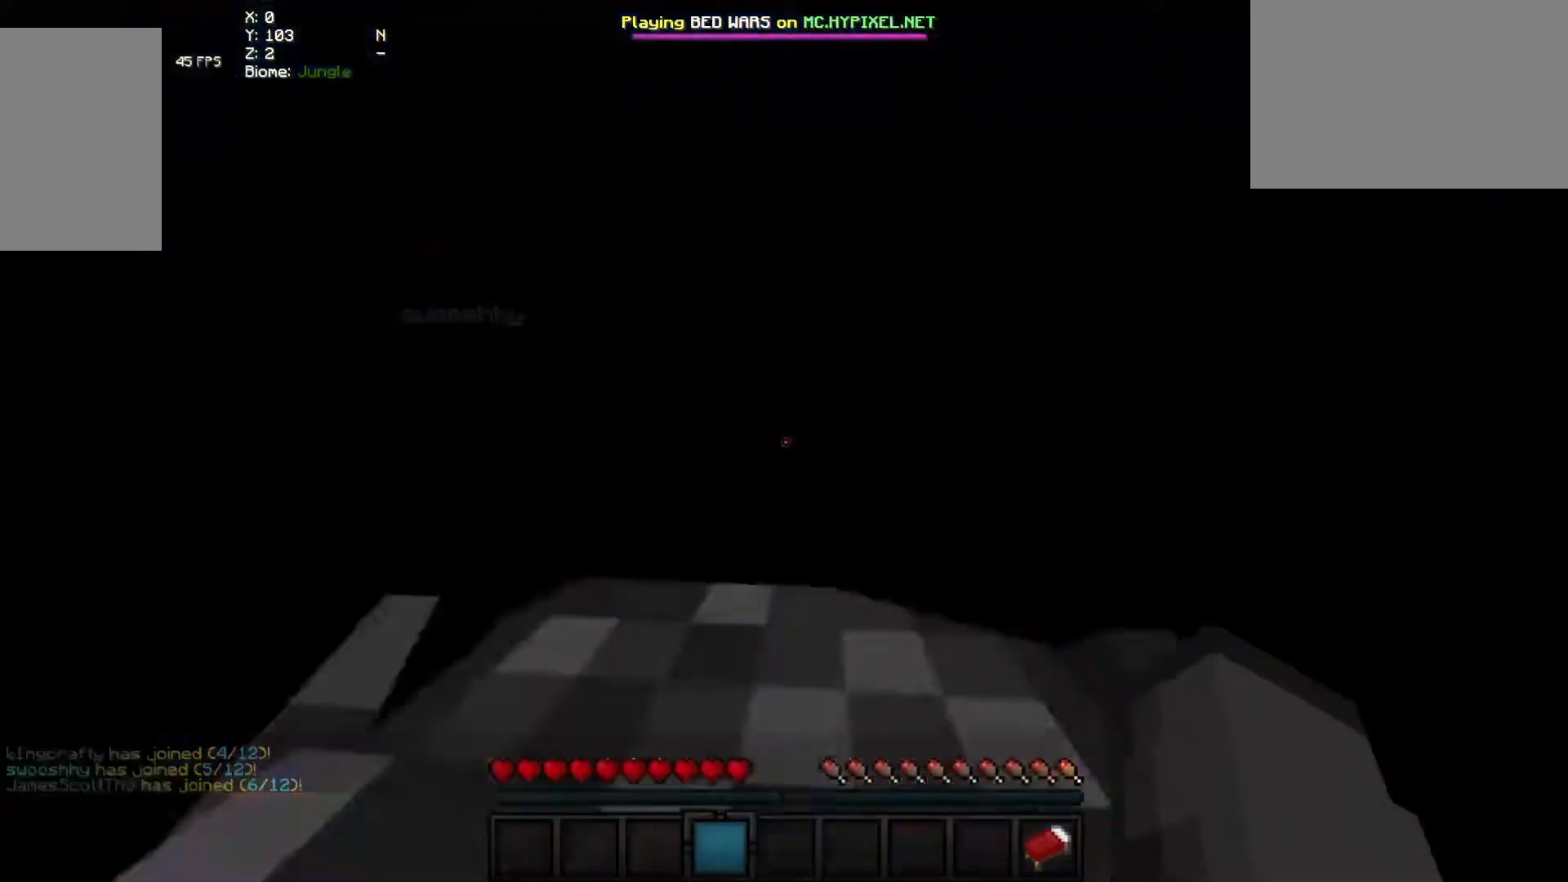
Gameplay with keyboard and mouse; each line is a JSON object with the keys and mouse buttons held at the frame after it. "events" lists presses ("down") and releases ("up") of "a", "d", "s", "w", "mouse_left" and "mouse_right" between this image and that frame as [ms after this image, input, new state], when the widget could be followed in between. "mouse_left", "mouse_right" = the "left", "right" buttons of the "mouse" list. No other keys are recorded. Fast repeated clicks can show as one long hold. Mouse movement is not recorded.
{"keys": ["a", "s"], "mouse": [], "events": [[140, "s", "down"], [480, "a", "down"]]}
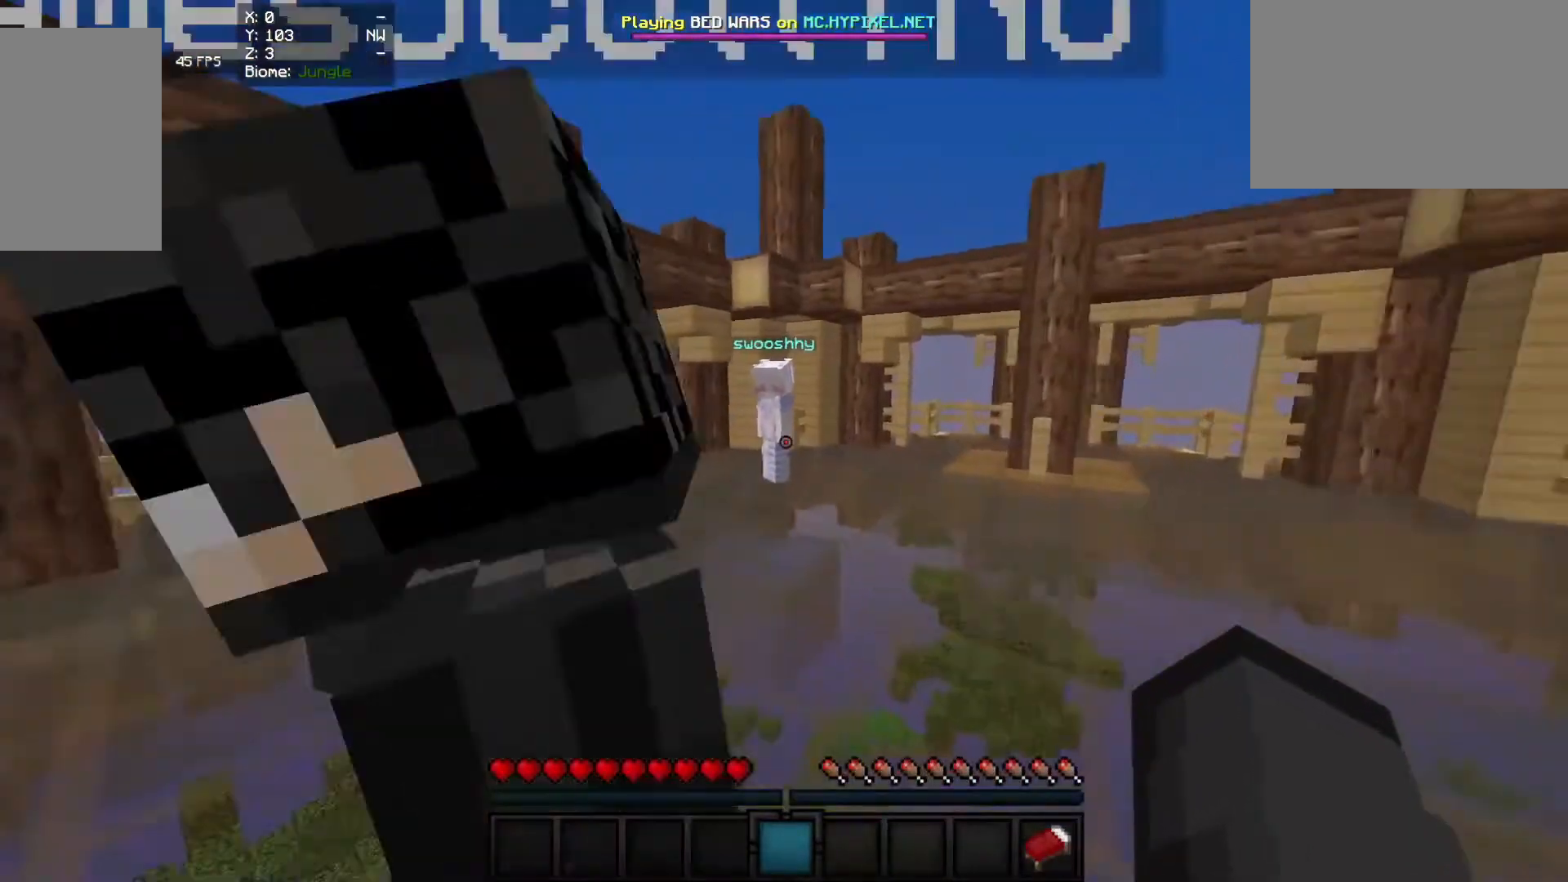
{"keys": ["a", "w"], "mouse": [], "events": [[240, "a", "up"], [240, "s", "up"], [400, "a", "down"], [420, "w", "down"]]}
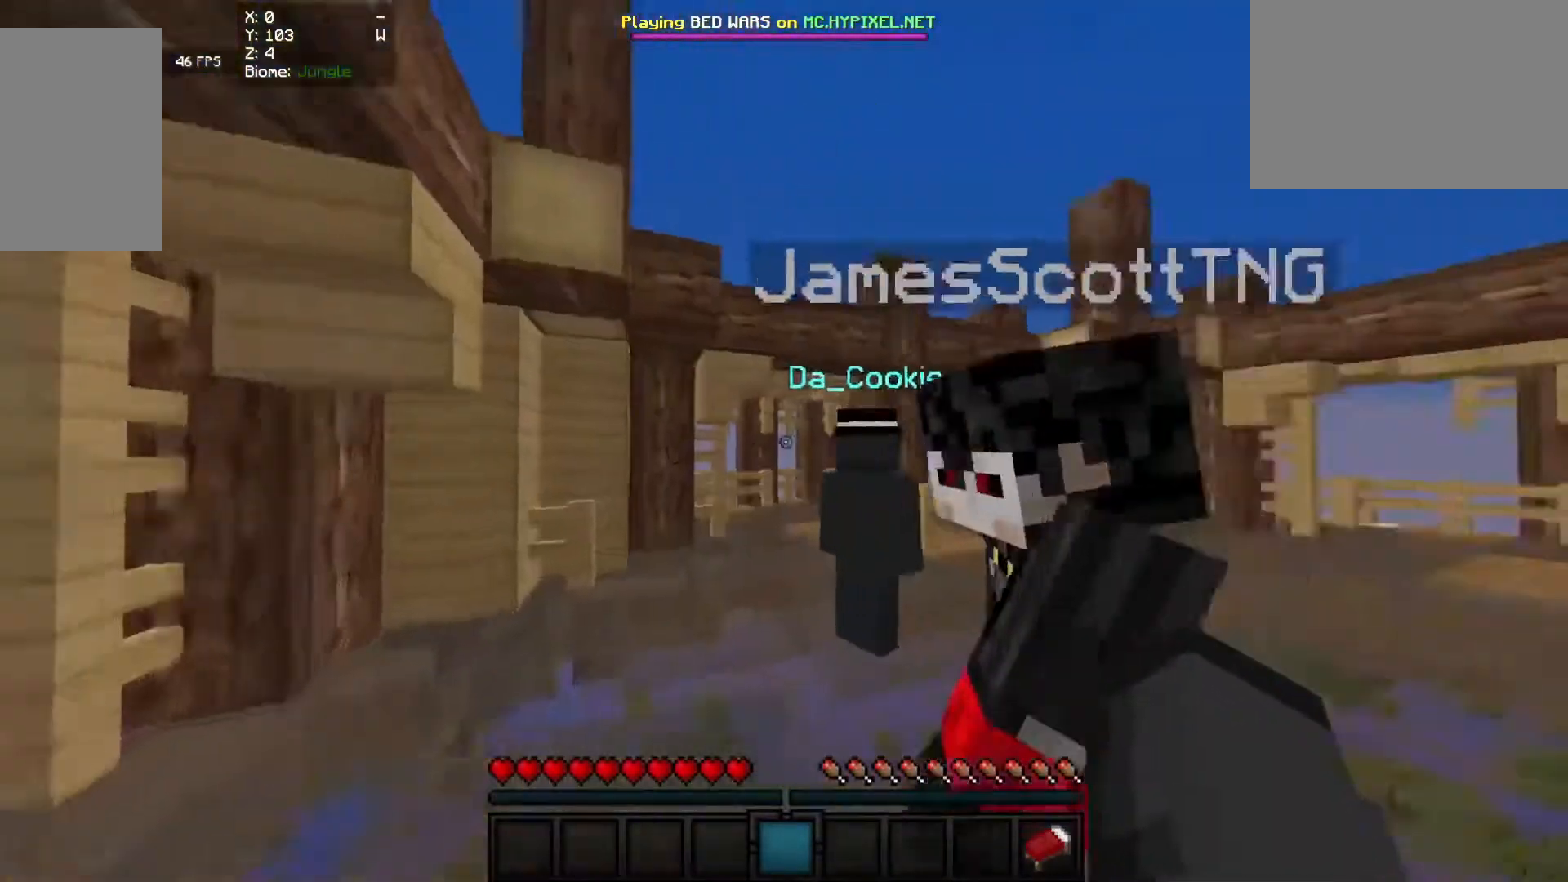
{"keys": ["s"], "mouse": ["left"], "events": [[320, "w", "up"], [380, "a", "up"], [380, "mouse_left", "down"], [500, "s", "down"]]}
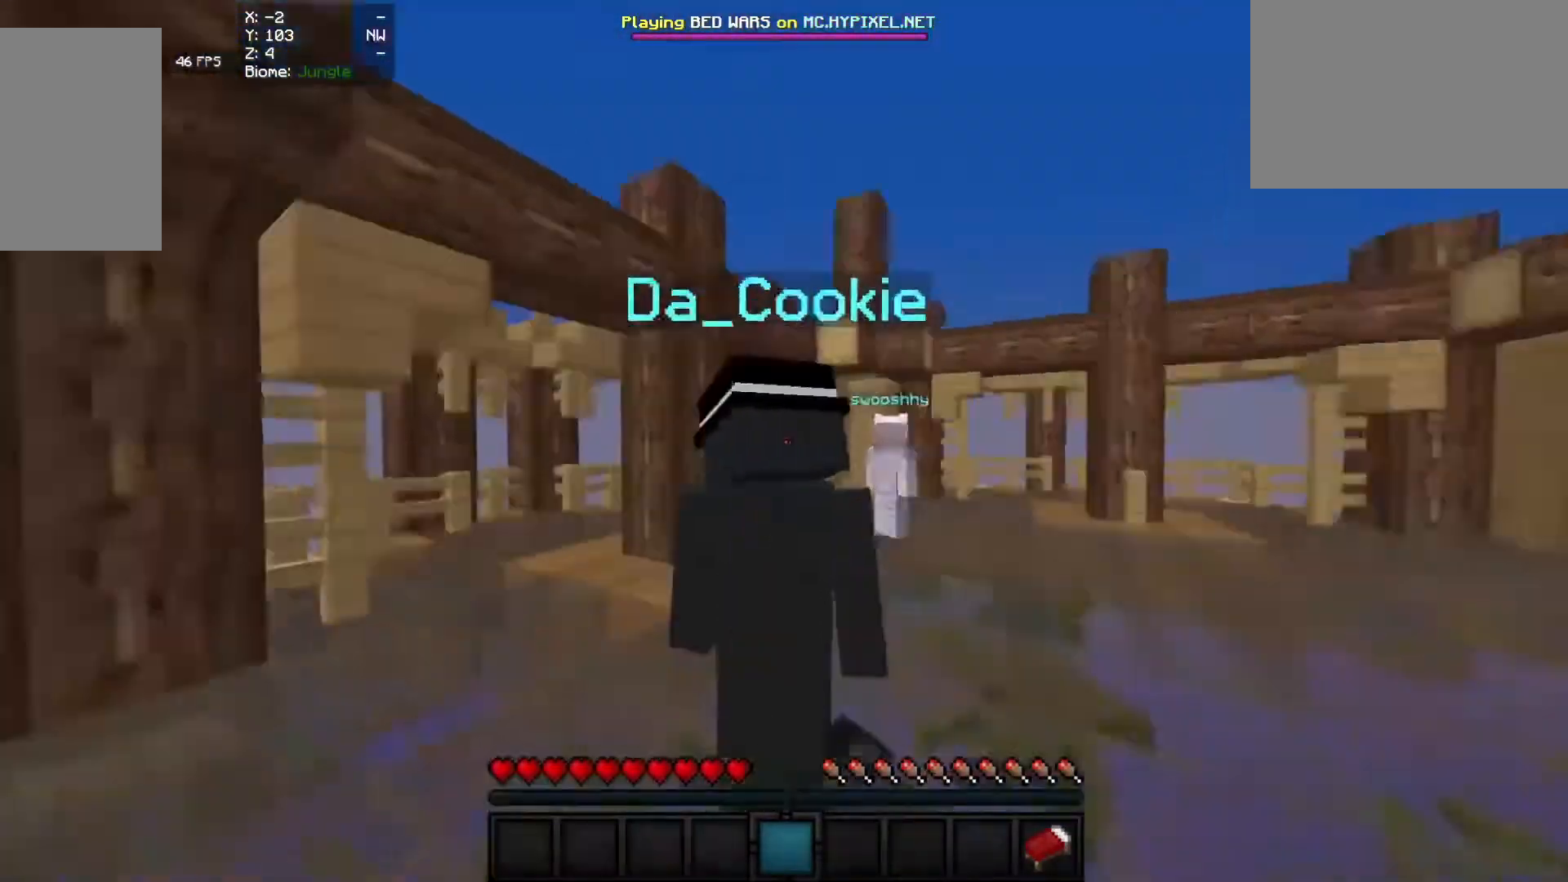
{"keys": ["d", "w"], "mouse": ["left"]}
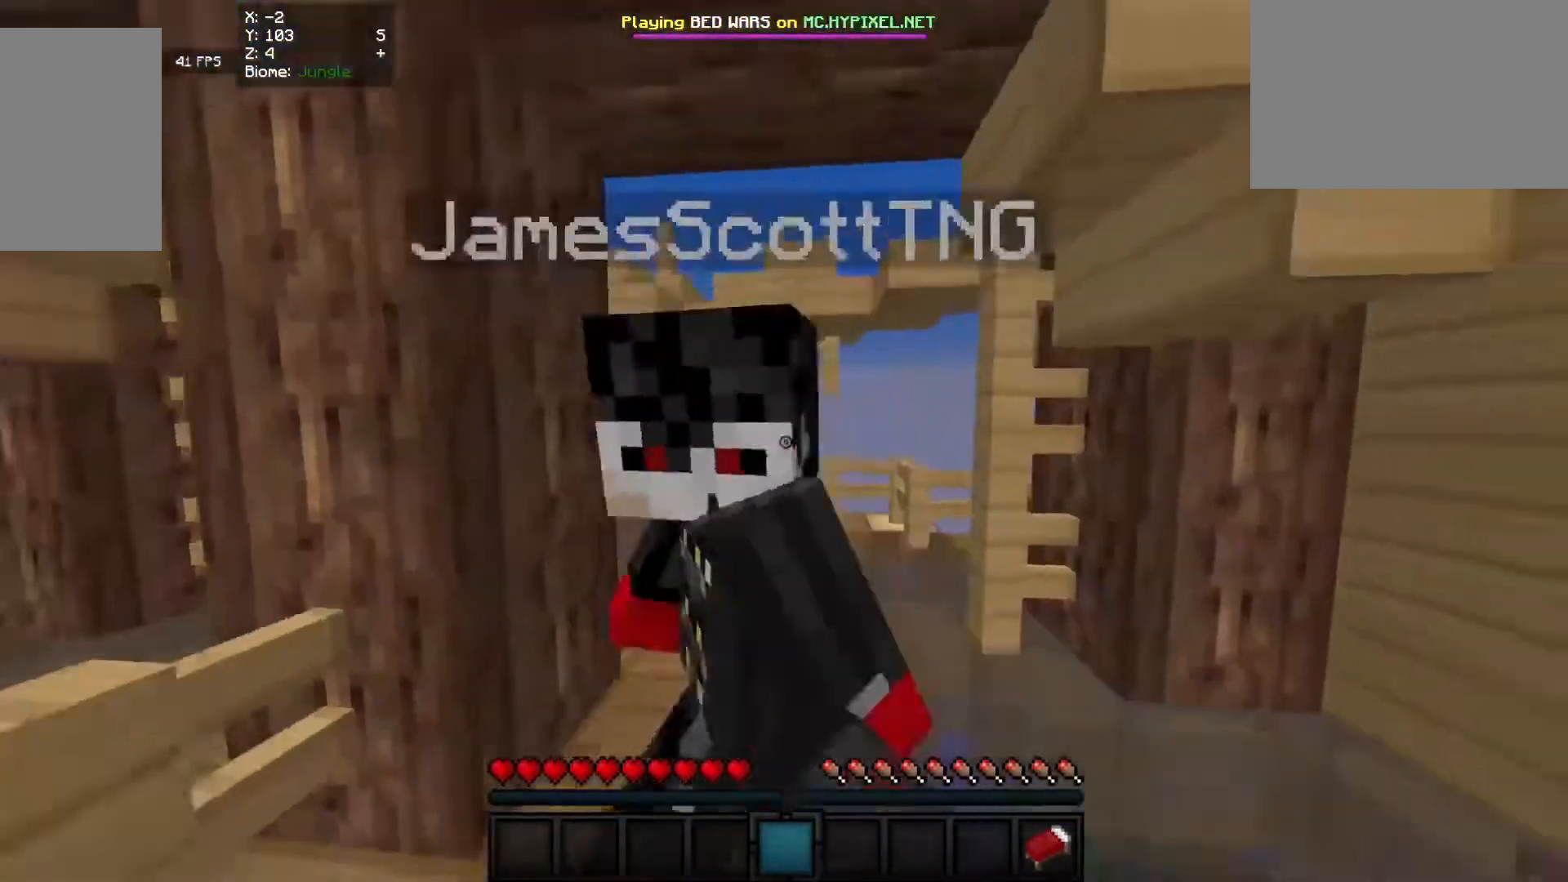
{"keys": ["a"], "mouse": ["left"], "events": [[160, "mouse_left", "up"], [240, "a", "down"], [240, "d", "up"], [240, "w", "up"], [260, "mouse_left", "down"], [300, "s", "down"], [500, "s", "up"]]}
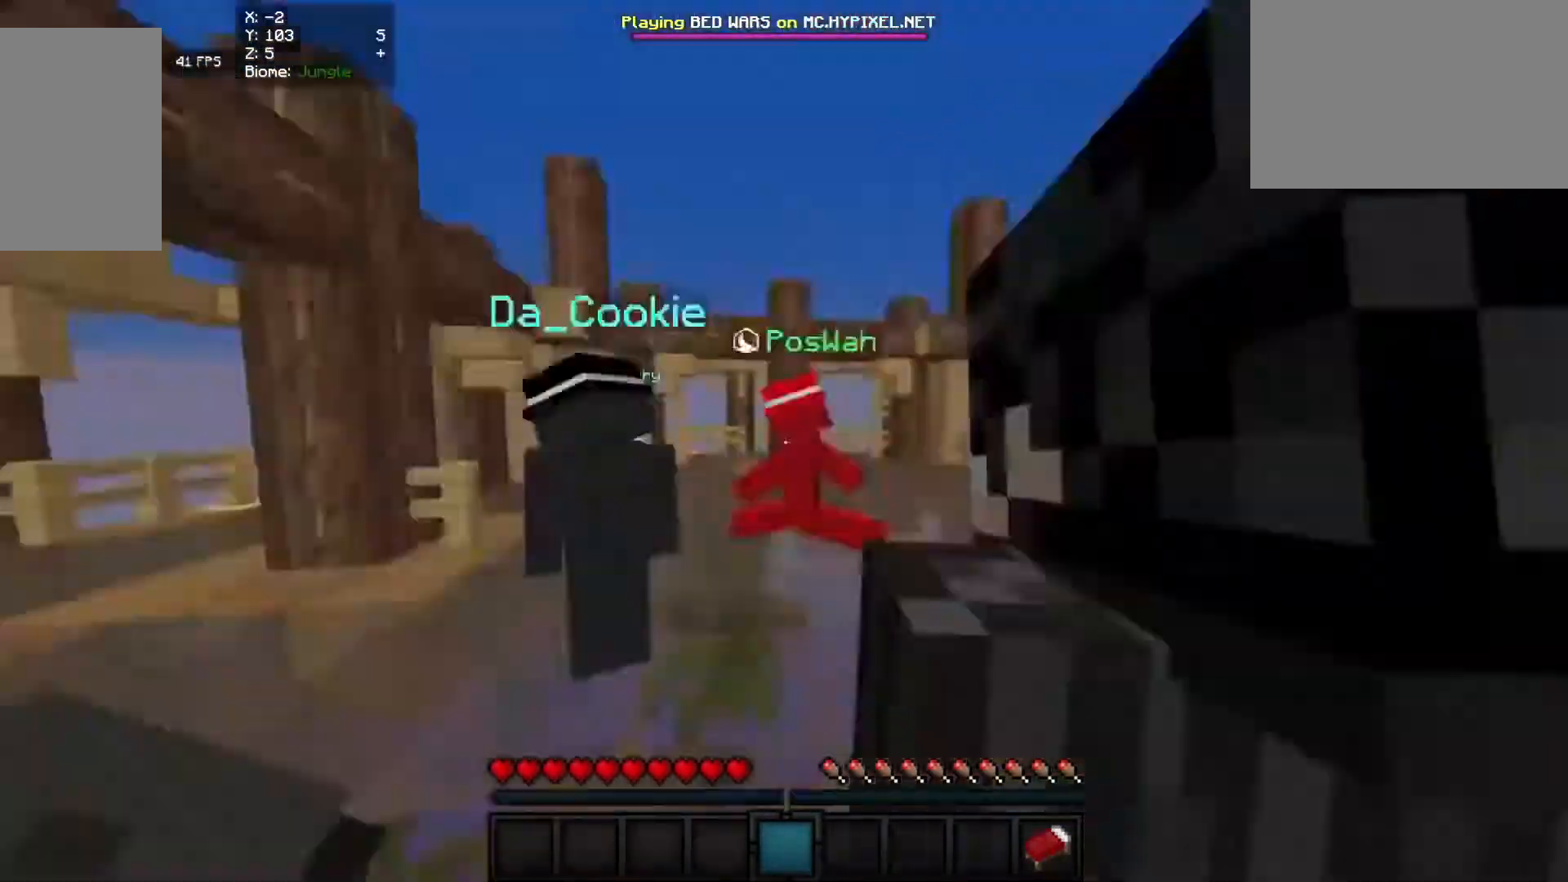
{"keys": [], "mouse": ["left"]}
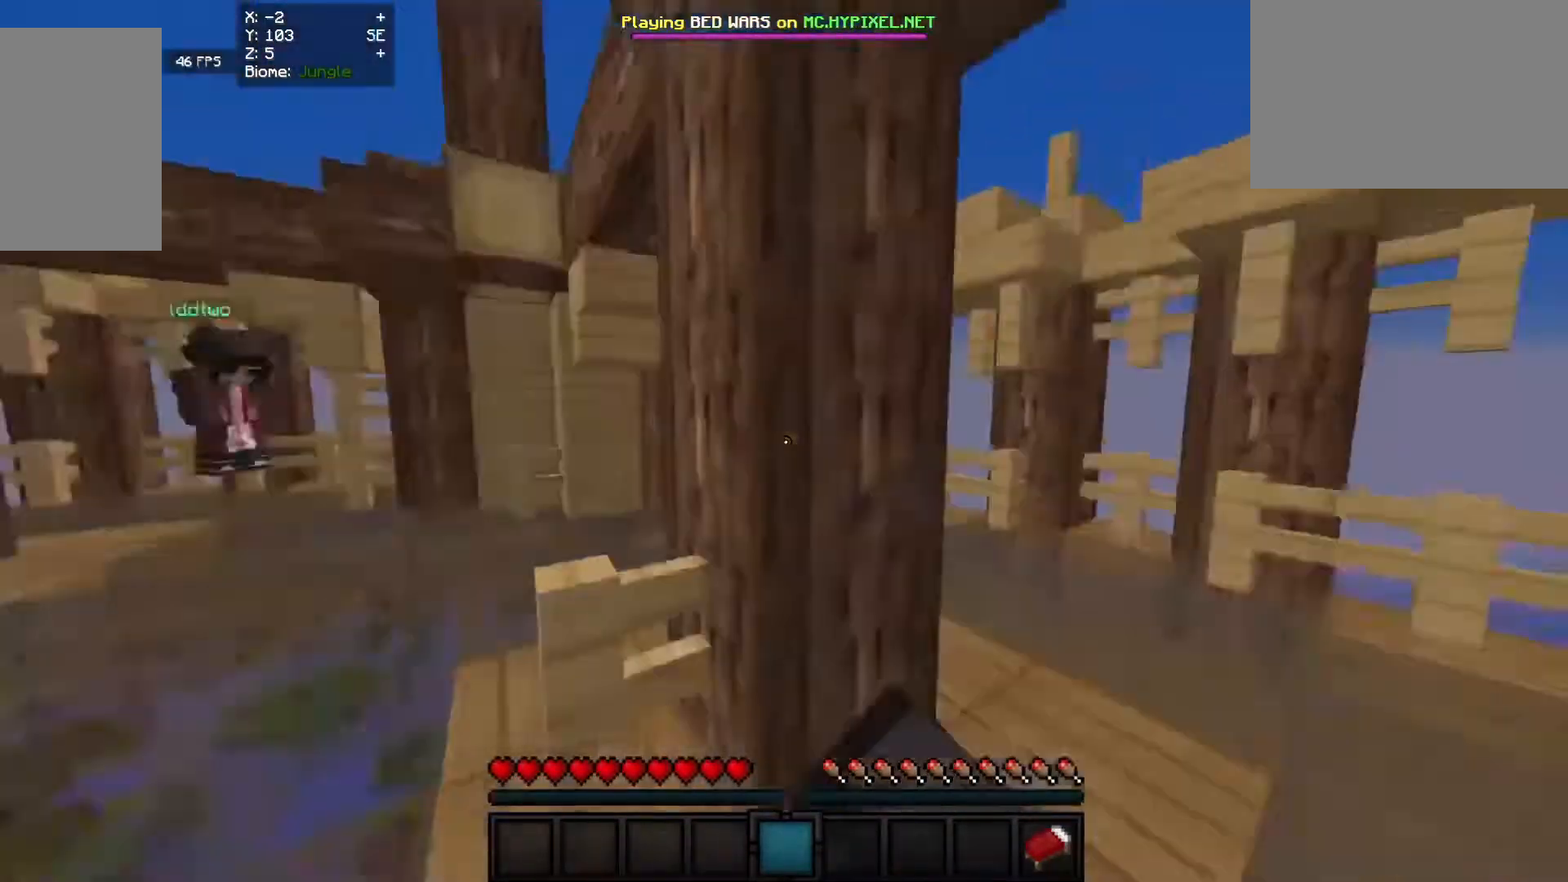
{"keys": ["d", "w"], "mouse": [], "events": [[20, "mouse_left", "up"], [120, "w", "down"], [200, "a", "down"], [260, "mouse_left", "down"], [400, "mouse_left", "up"], [460, "a", "up"], [460, "d", "down"]]}
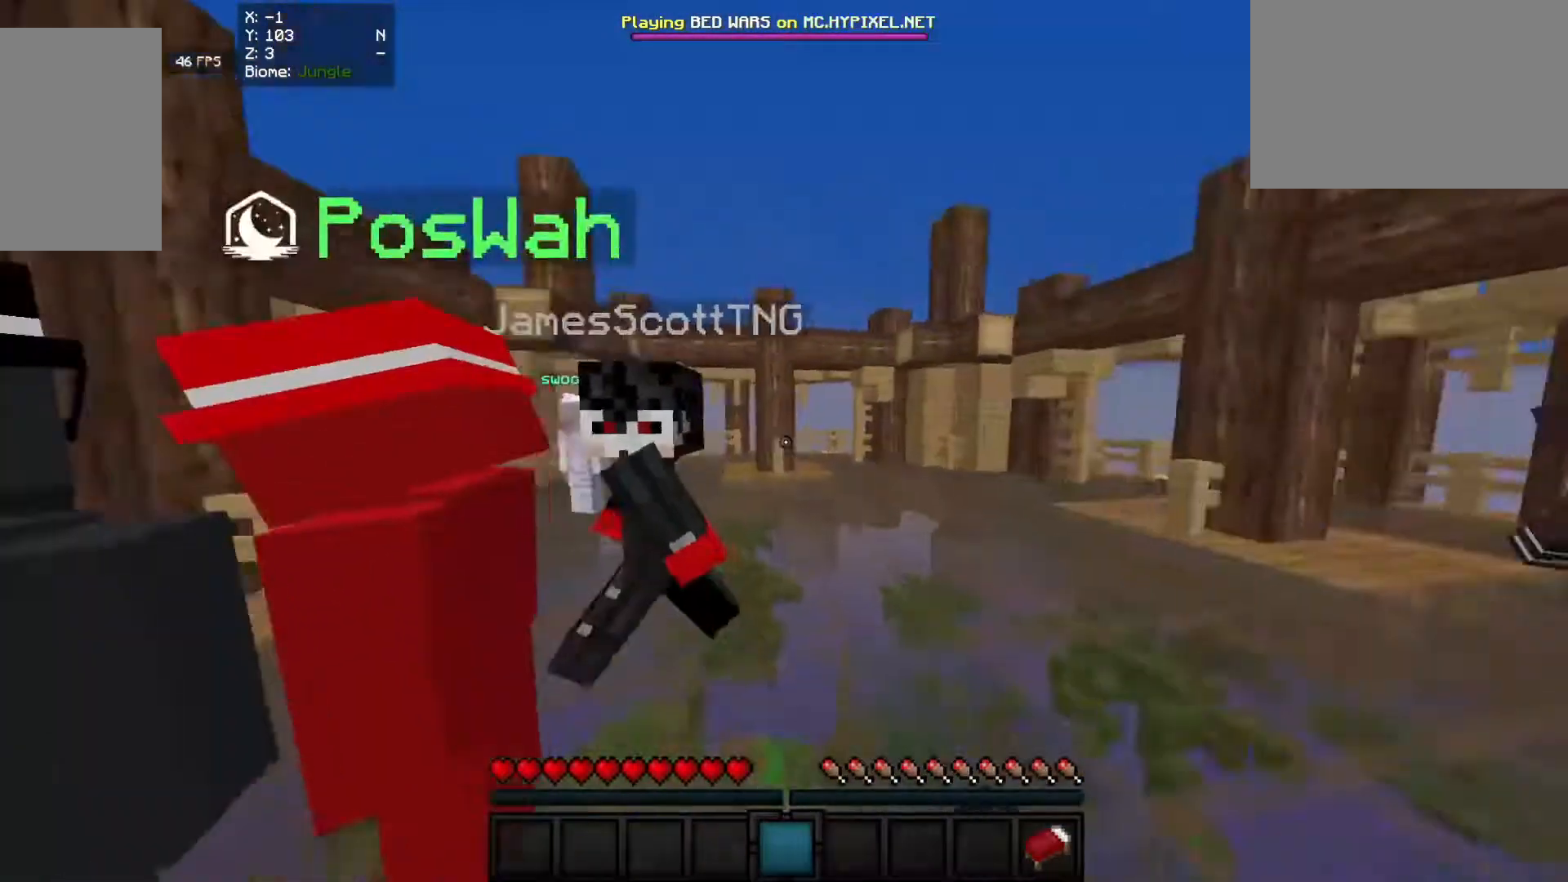
{"keys": ["a", "s"], "mouse": []}
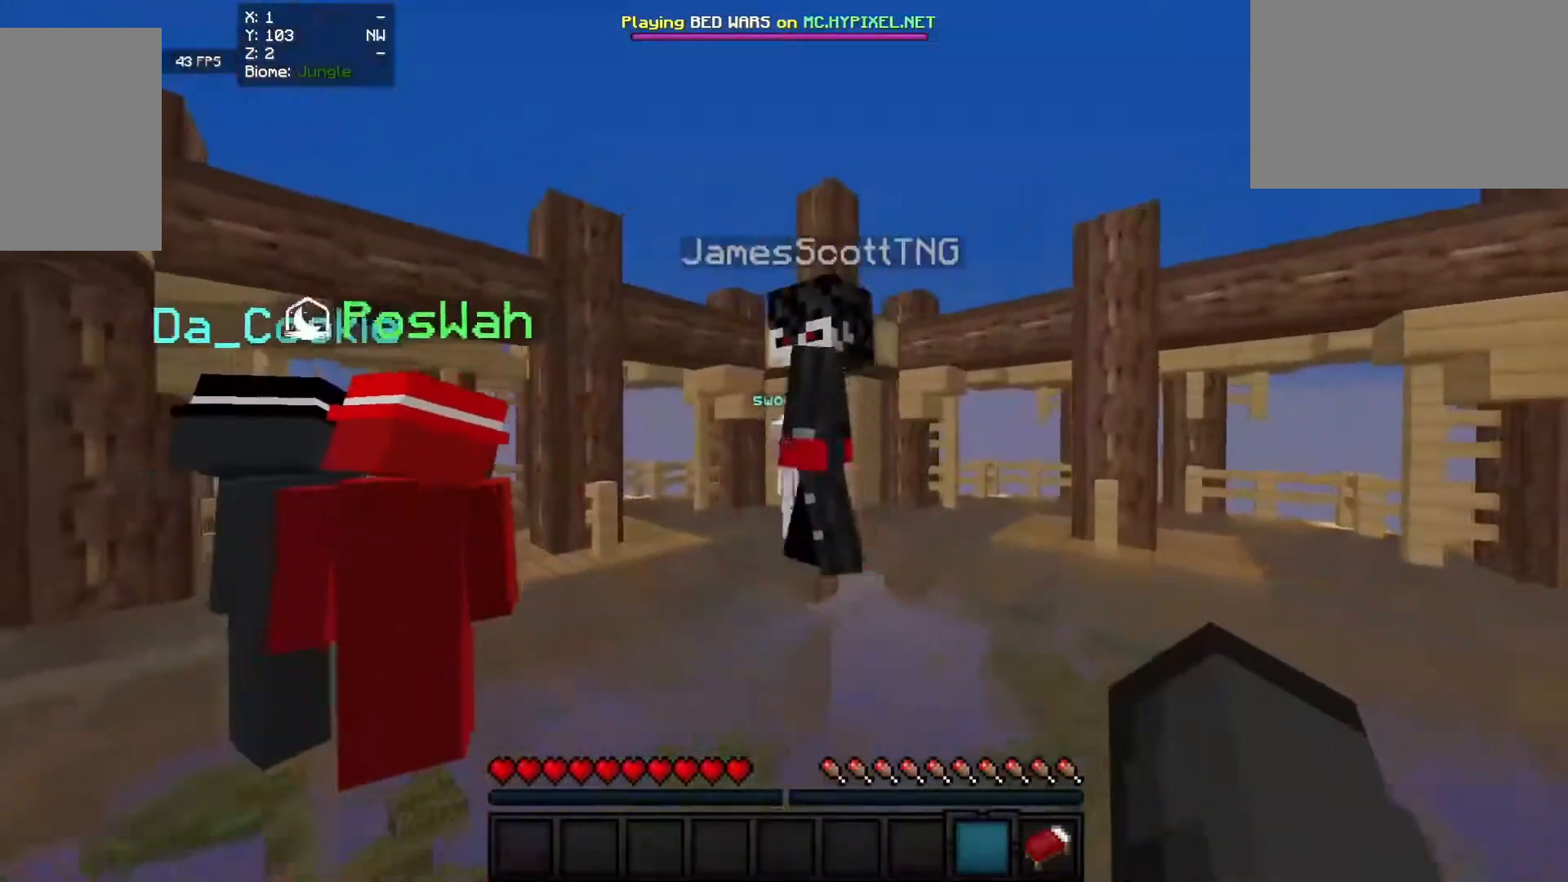
{"keys": ["w"], "mouse": [], "events": [[40, "d", "down"], [40, "s", "up"], [40, "w", "down"], [140, "a", "up"], [300, "a", "down"], [300, "d", "up"], [440, "a", "up"]]}
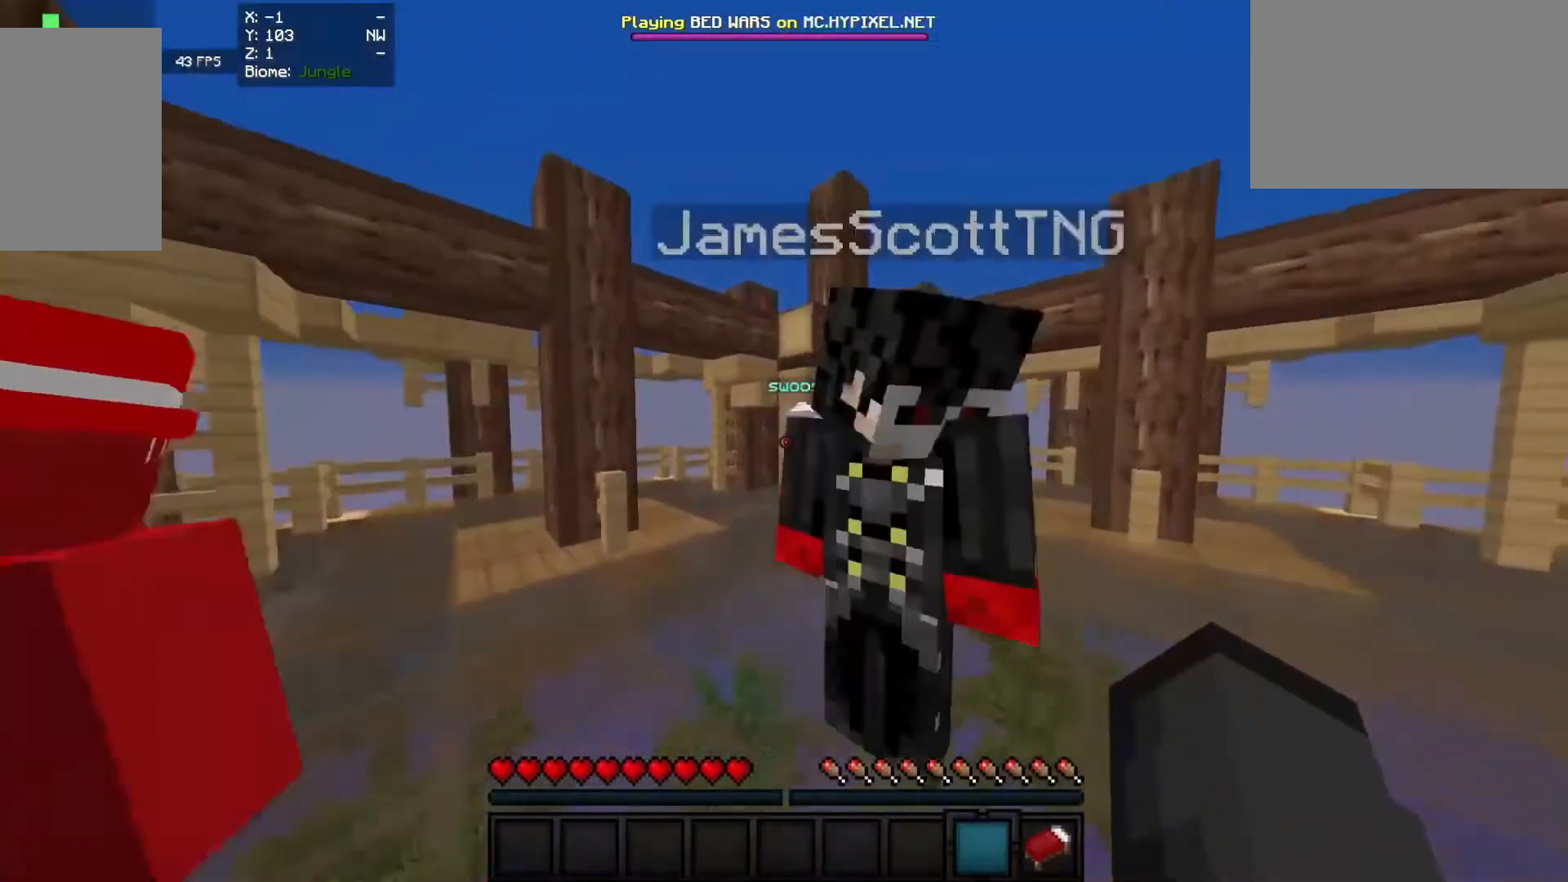
{"keys": ["w"], "mouse": [], "events": [[140, "a", "down"], [400, "a", "up"]]}
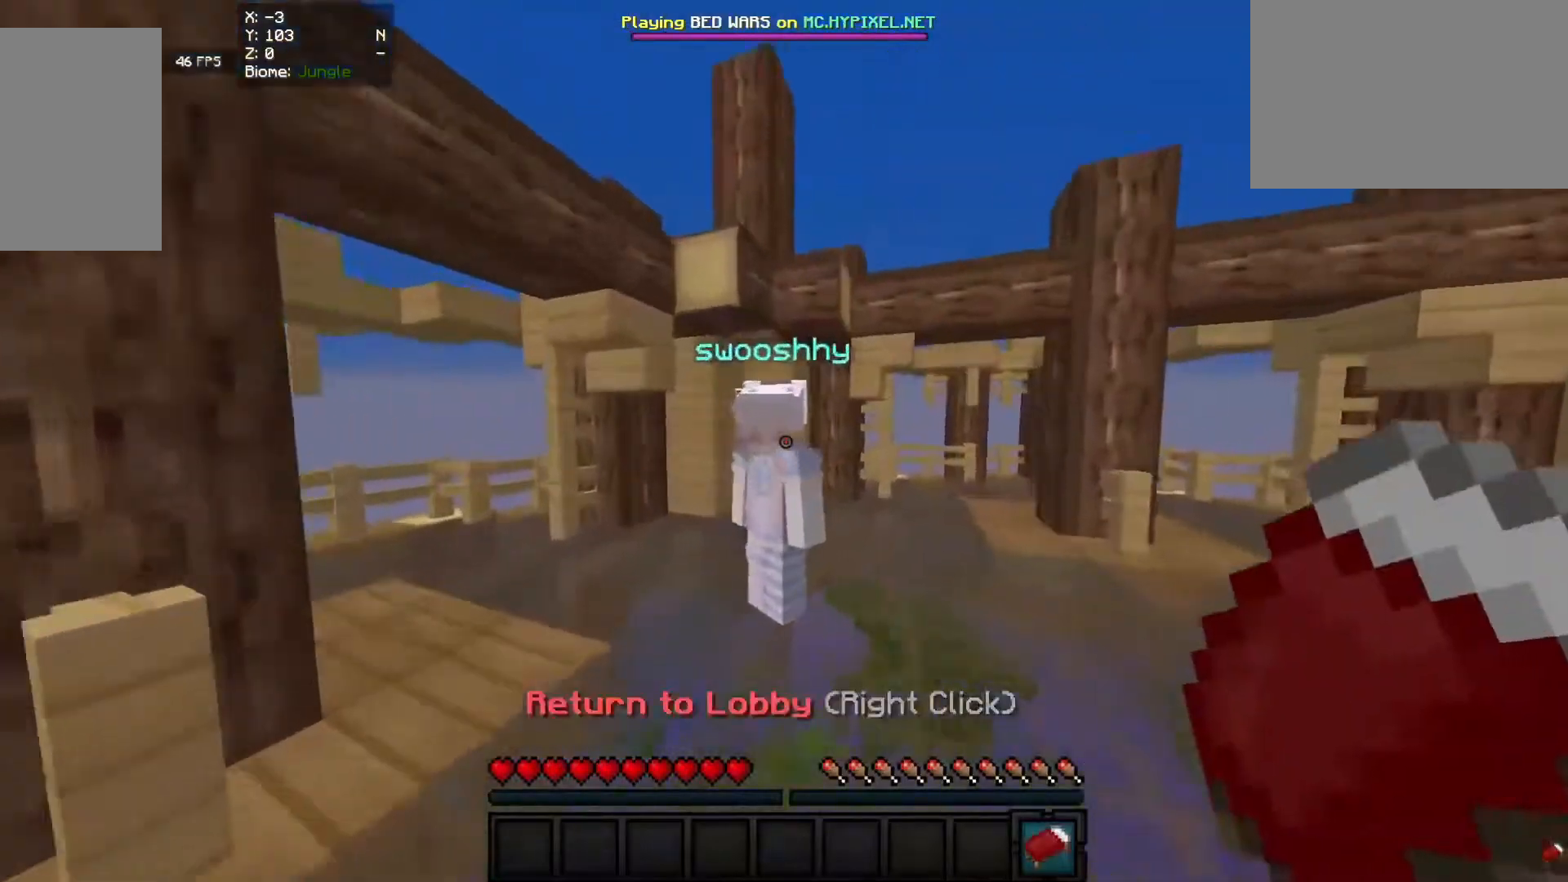
{"keys": ["s"], "mouse": [], "events": [[20, "mouse_left", "down"], [140, "mouse_left", "up"], [140, "w", "up"], [220, "s", "down"]]}
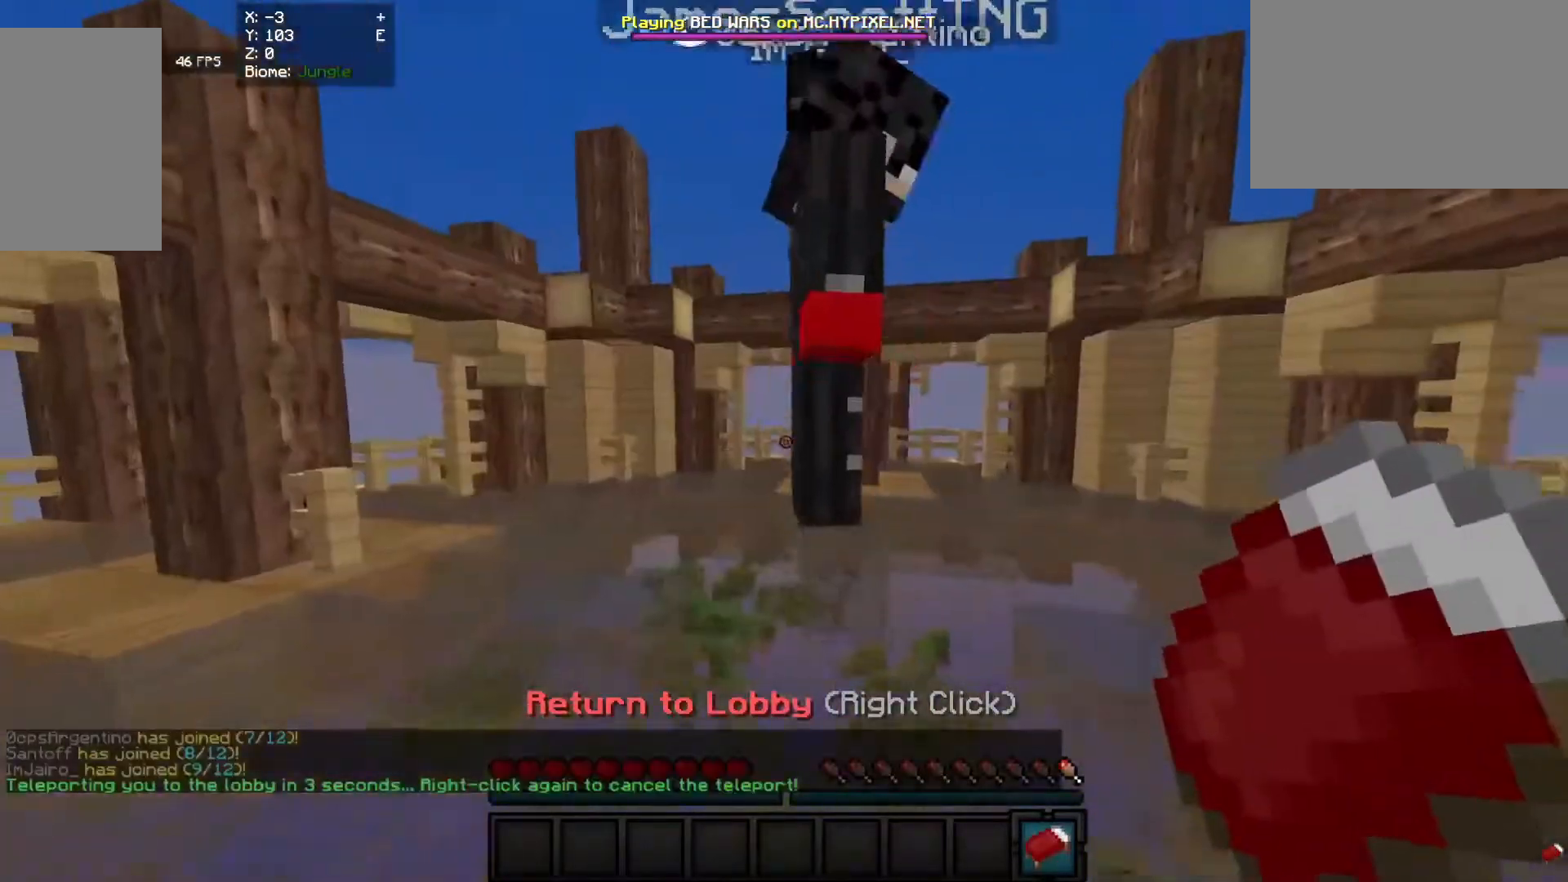
{"keys": ["w"], "mouse": [], "events": [[20, "s", "up"], [80, "d", "down"], [220, "w", "down"], [400, "d", "up"]]}
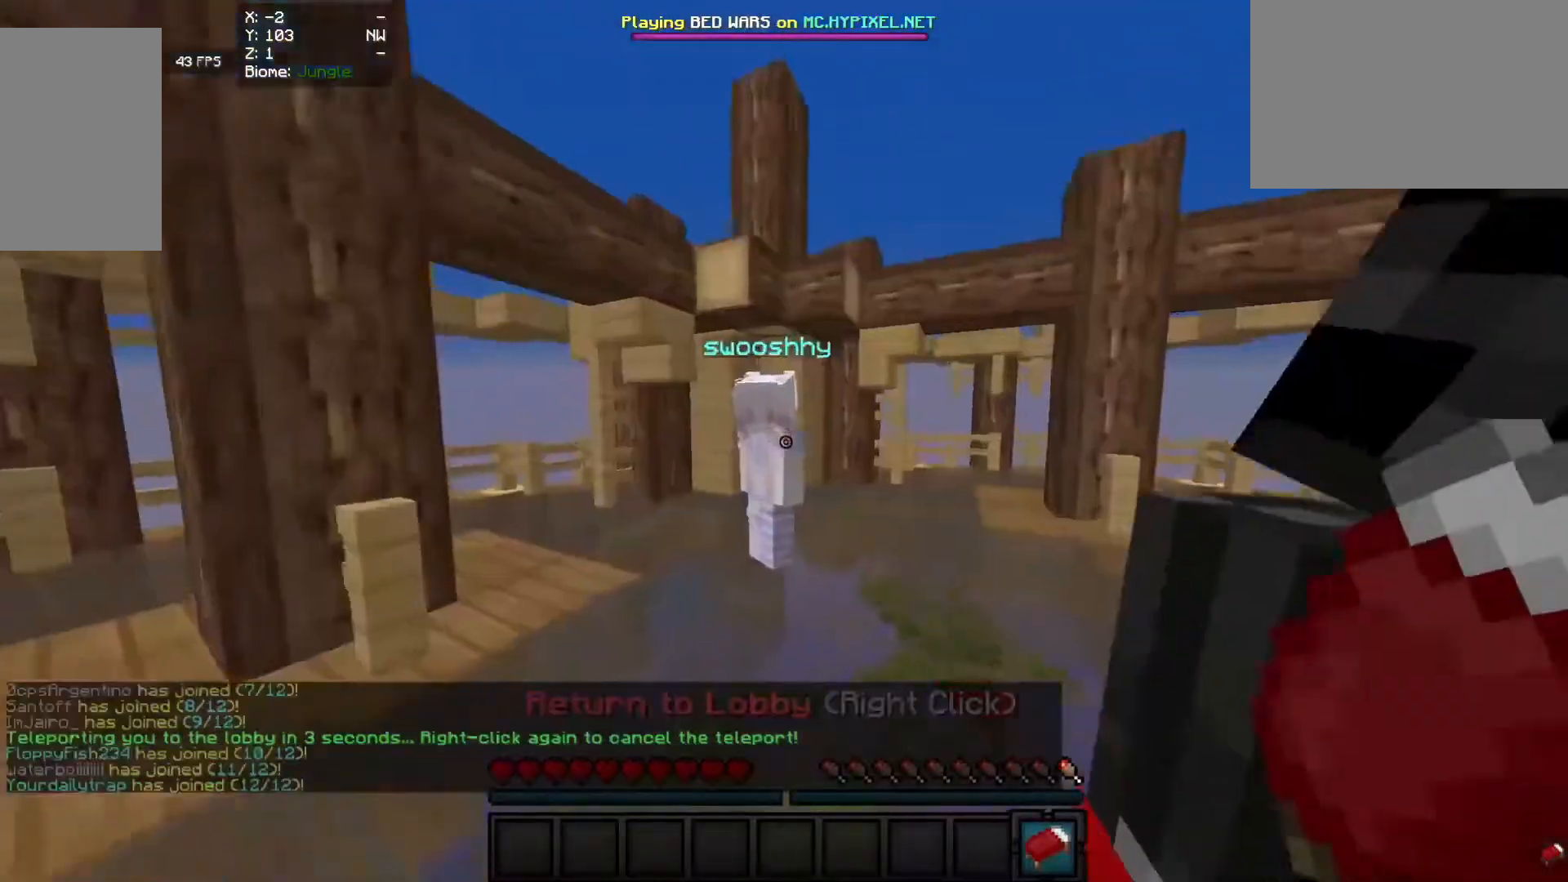
{"keys": [], "mouse": []}
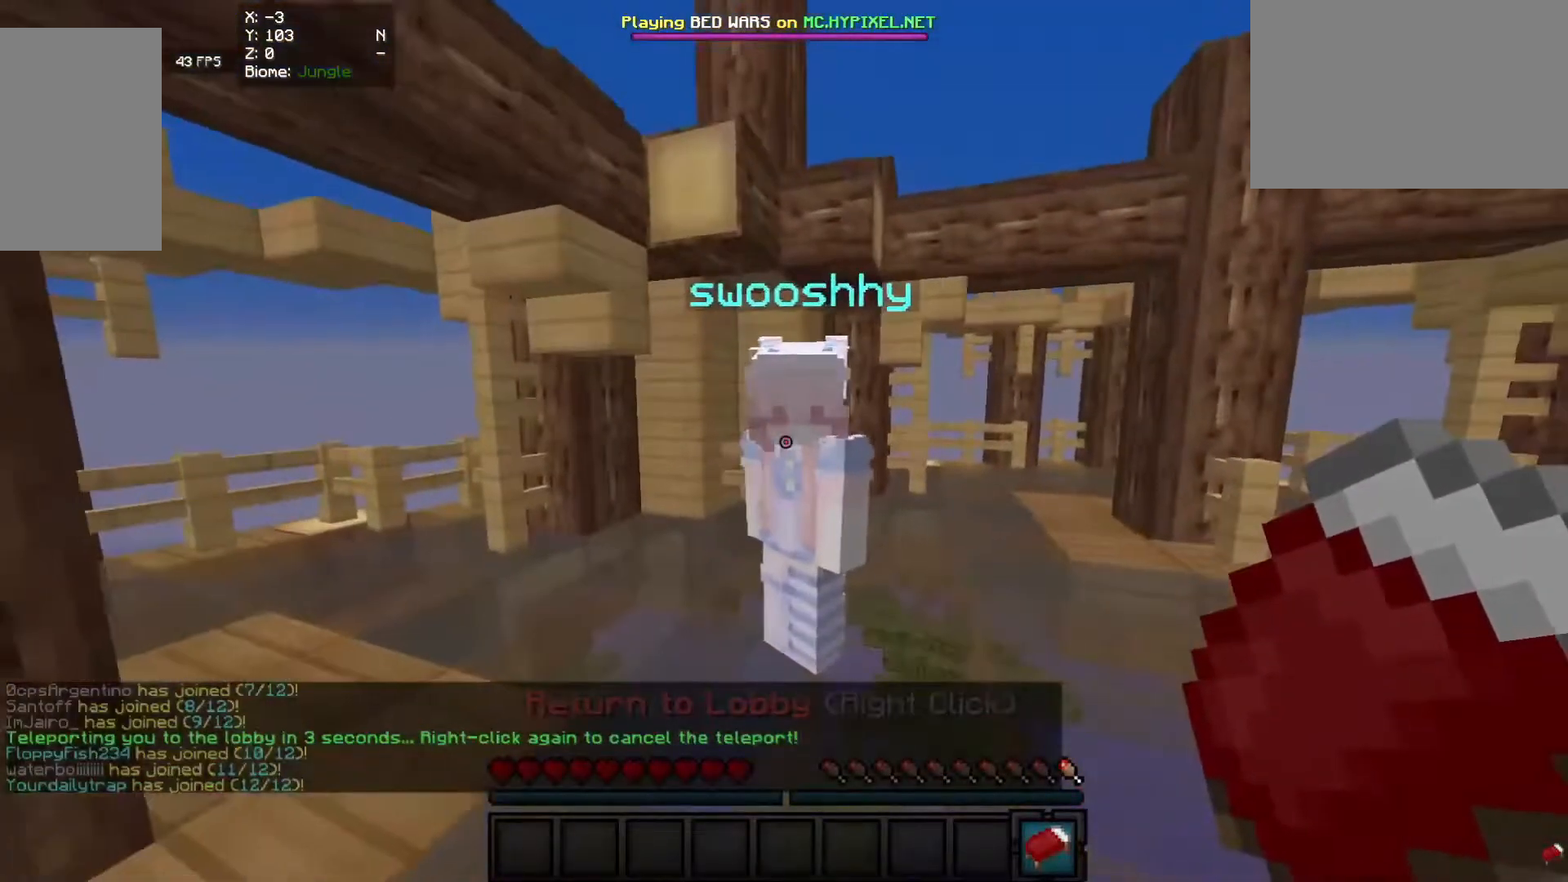
{"keys": [], "mouse": [], "events": []}
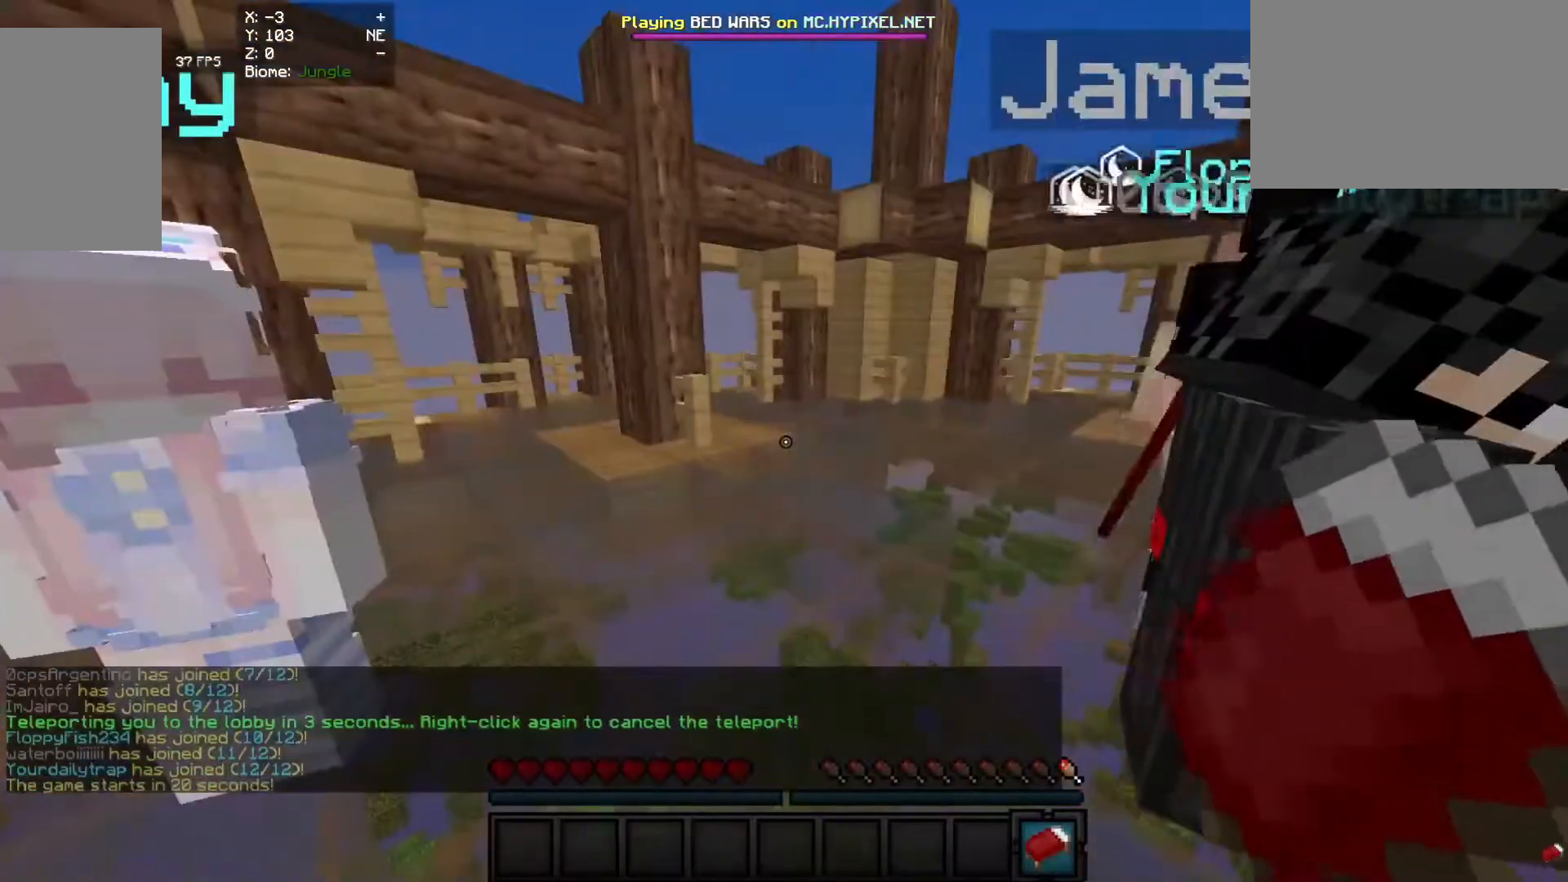
{"keys": [], "mouse": [], "events": []}
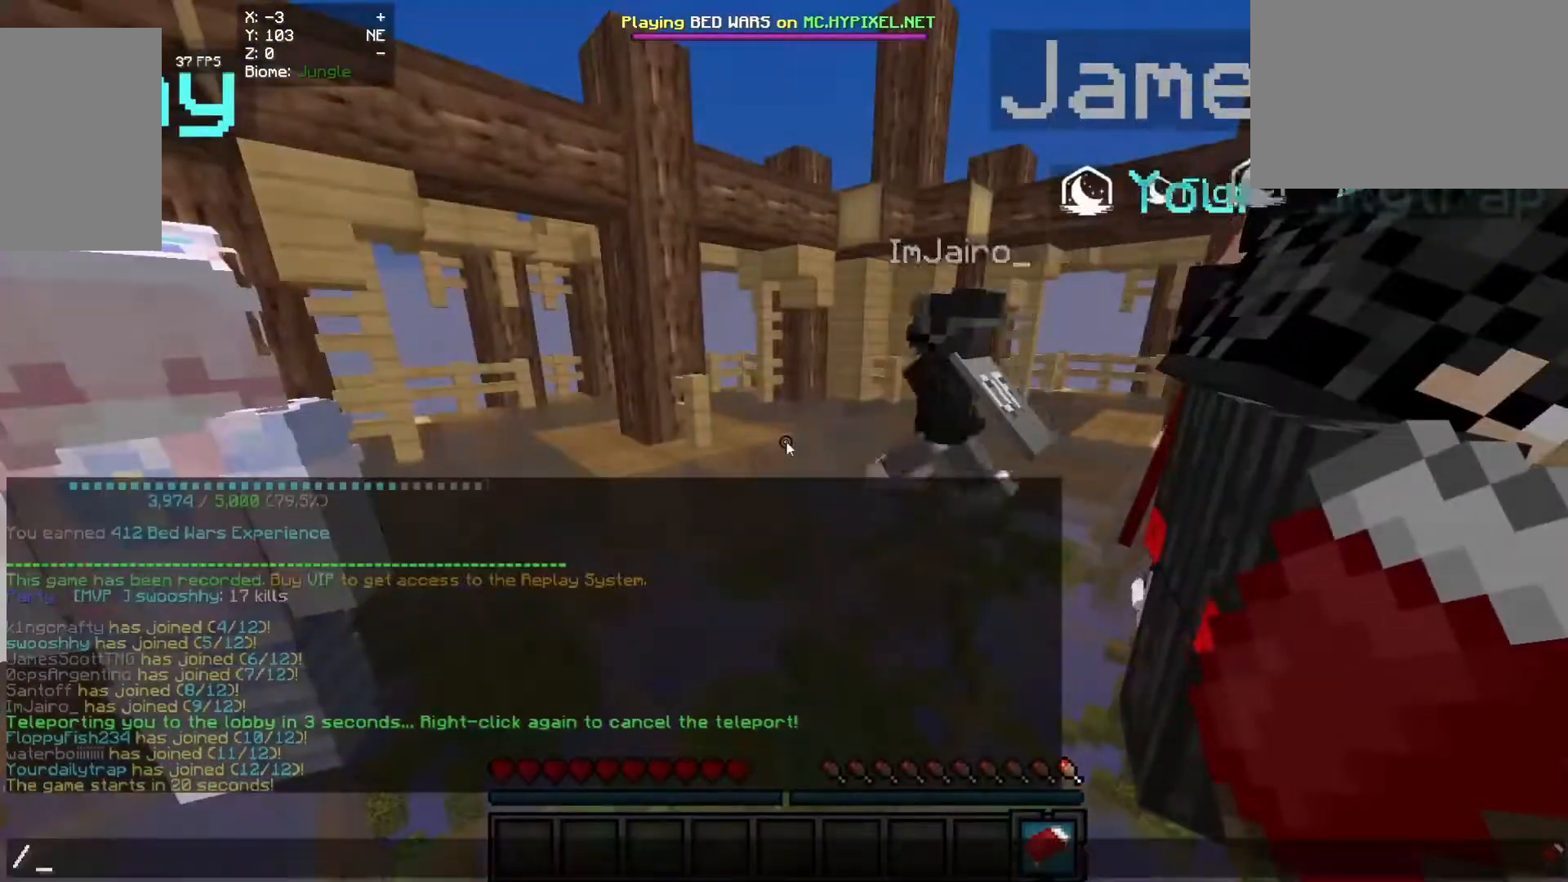
{"keys": [], "mouse": [], "events": []}